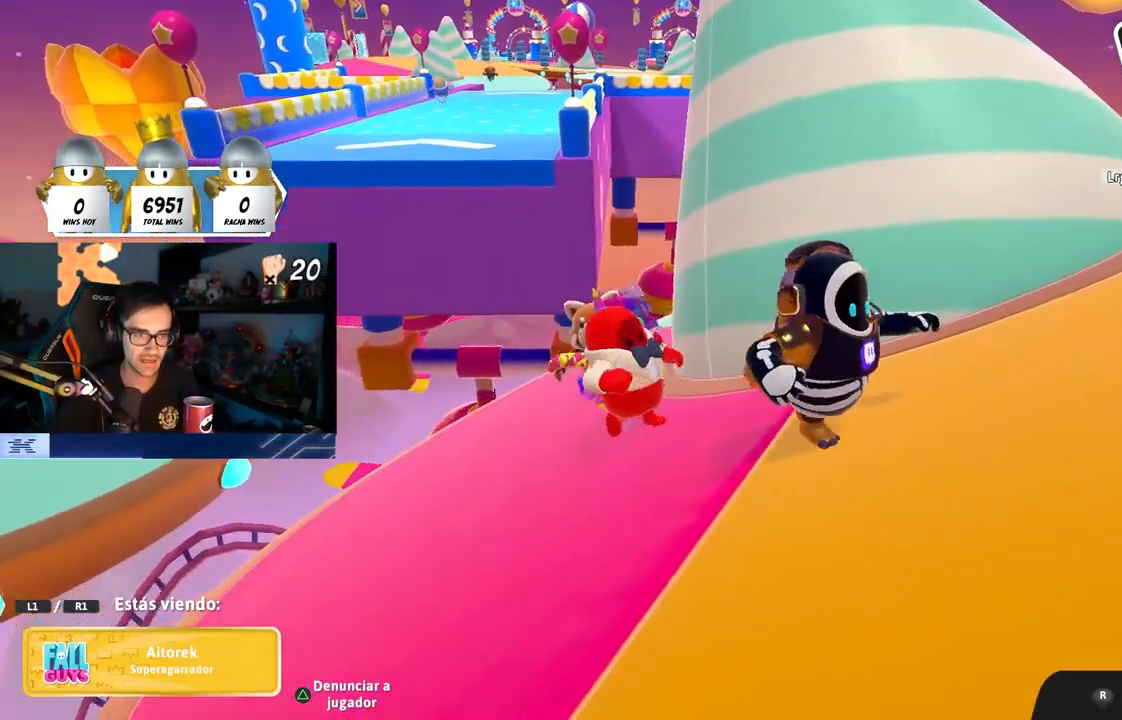
Gameplay with a controller (PlayStation layout); each line is a JSON object with the inputs held at the frame after it. "events" lists button and stick changes between this image and that frame as [ms after this image, input, new state], when the widget could be followed in between.
{"buttons": [], "left_stick": "center", "right_stick": "right", "events": [[83, "right_stick", "left"], [183, "right_stick", "center"], [333, "right_stick", "right"]]}
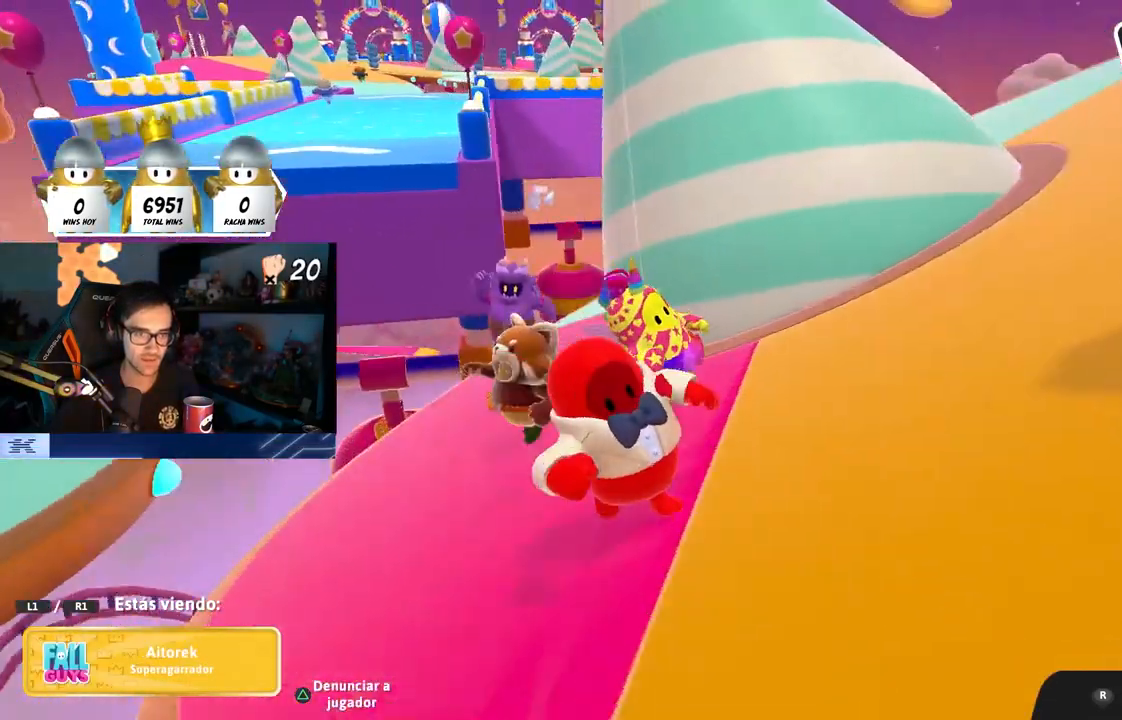
{"buttons": [], "left_stick": "center", "right_stick": "center", "events": [[67, "right_stick", "center"], [183, "right_stick", "up-right"], [300, "right_stick", "center"]]}
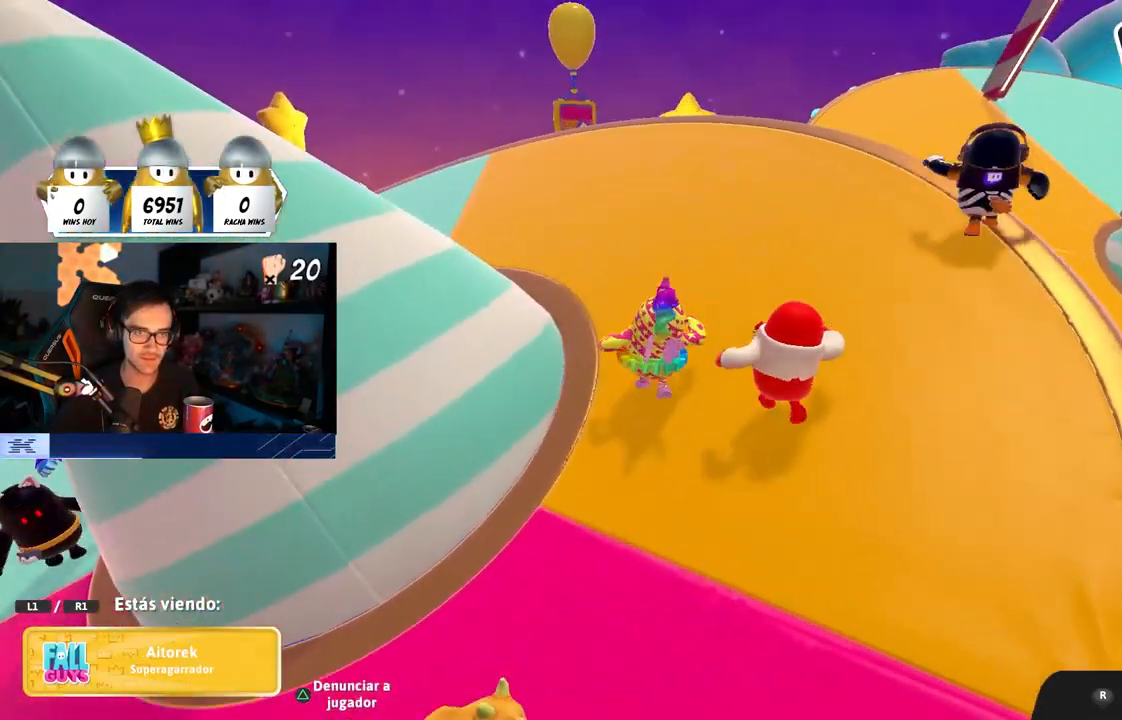
{"buttons": [], "left_stick": "center", "right_stick": "down-left", "events": [[67, "L1", "down"], [117, "L1", "up"], [117, "right_stick", "down-left"], [233, "right_stick", "center"], [383, "right_stick", "down-left"]]}
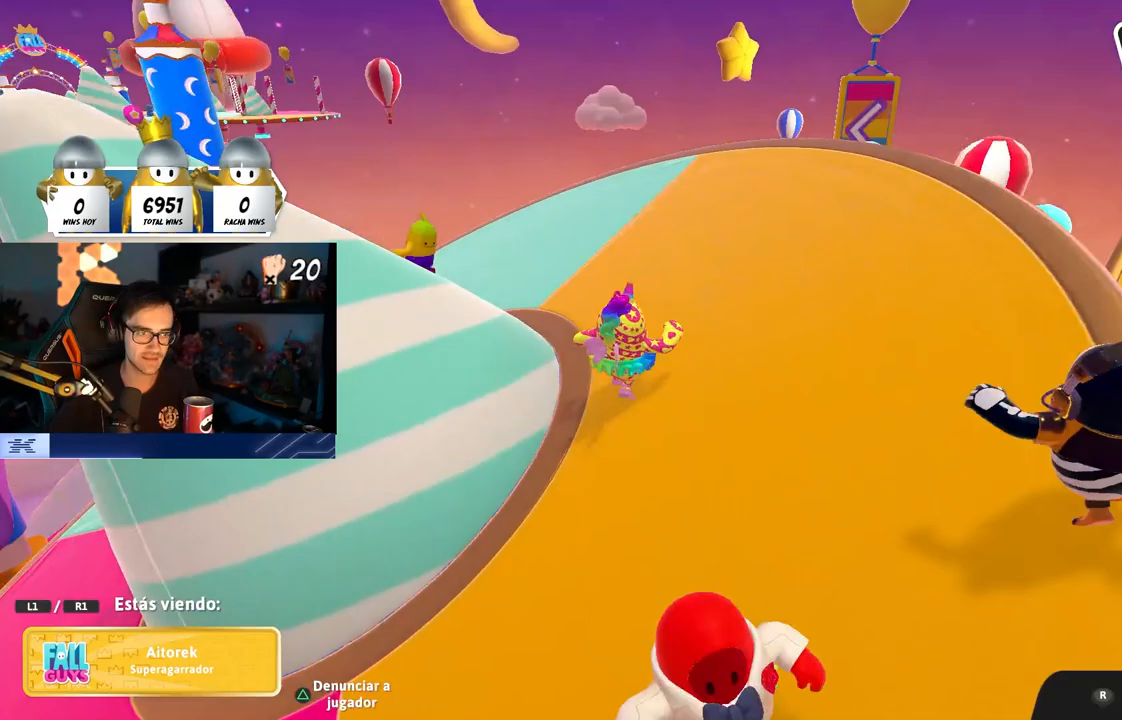
{"buttons": [], "left_stick": "center", "right_stick": "left", "events": [[250, "right_stick", "center"], [417, "right_stick", "left"]]}
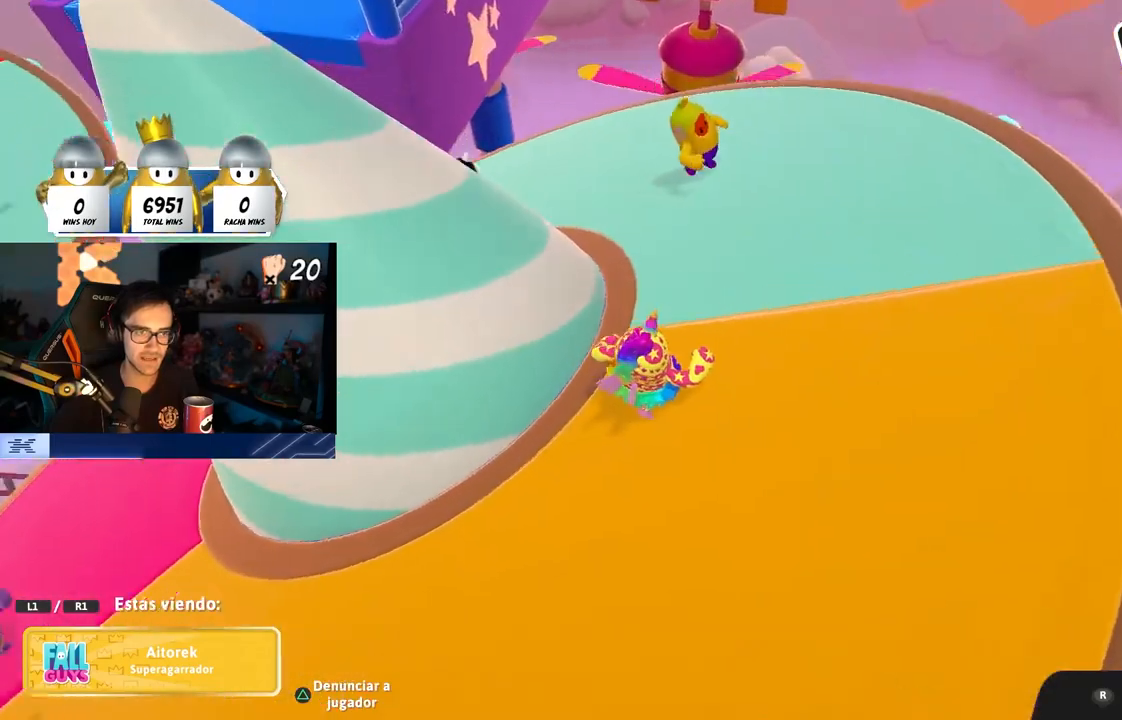
{"buttons": [], "left_stick": "center", "right_stick": "center", "events": [[83, "right_stick", "center"], [167, "right_stick", "up-left"], [367, "right_stick", "center"]]}
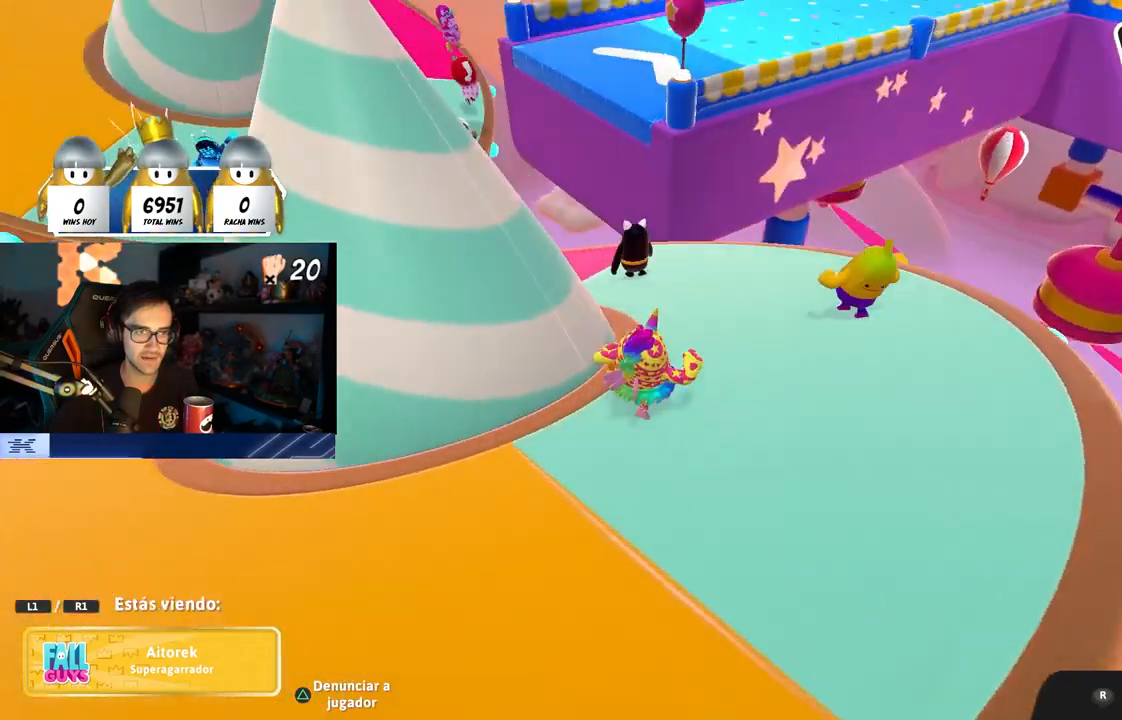
{"buttons": [], "left_stick": "center", "right_stick": "center", "events": [[117, "right_stick", "up-left"], [267, "right_stick", "center"], [400, "right_stick", "up-left"], [467, "right_stick", "center"]]}
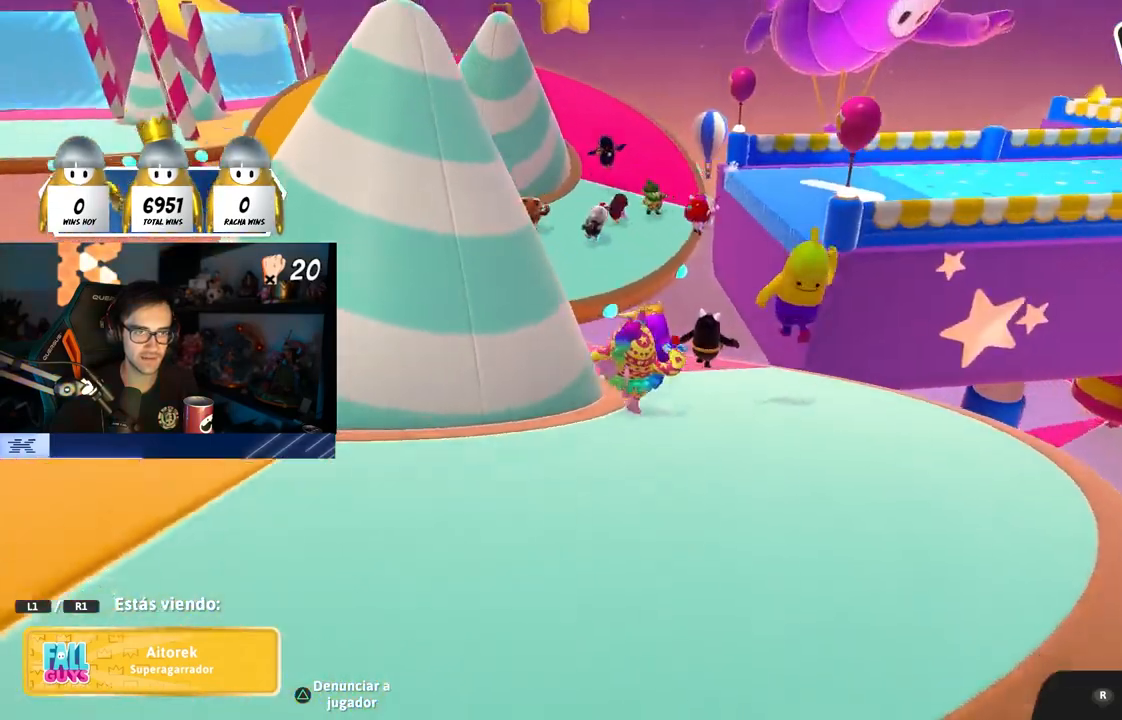
{"buttons": [], "left_stick": "center", "right_stick": "center", "events": [[283, "right_stick", "down"], [417, "right_stick", "center"]]}
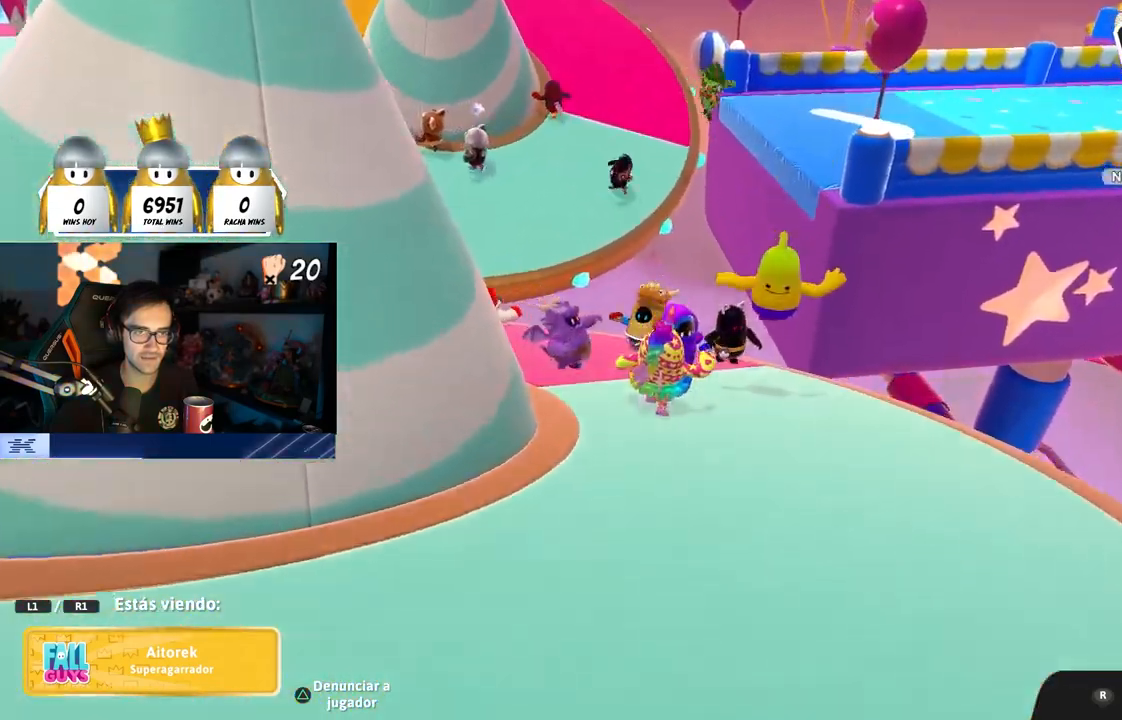
{"buttons": [], "left_stick": "center", "right_stick": "center", "events": []}
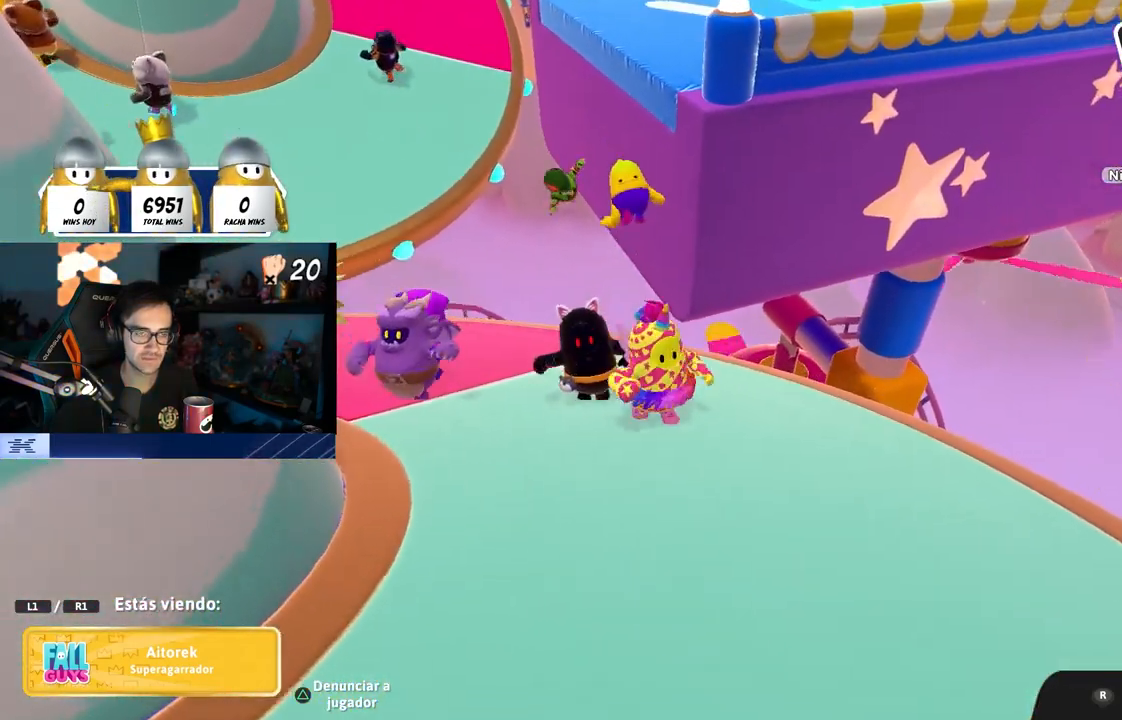
{"buttons": [], "left_stick": "center", "right_stick": "center", "events": []}
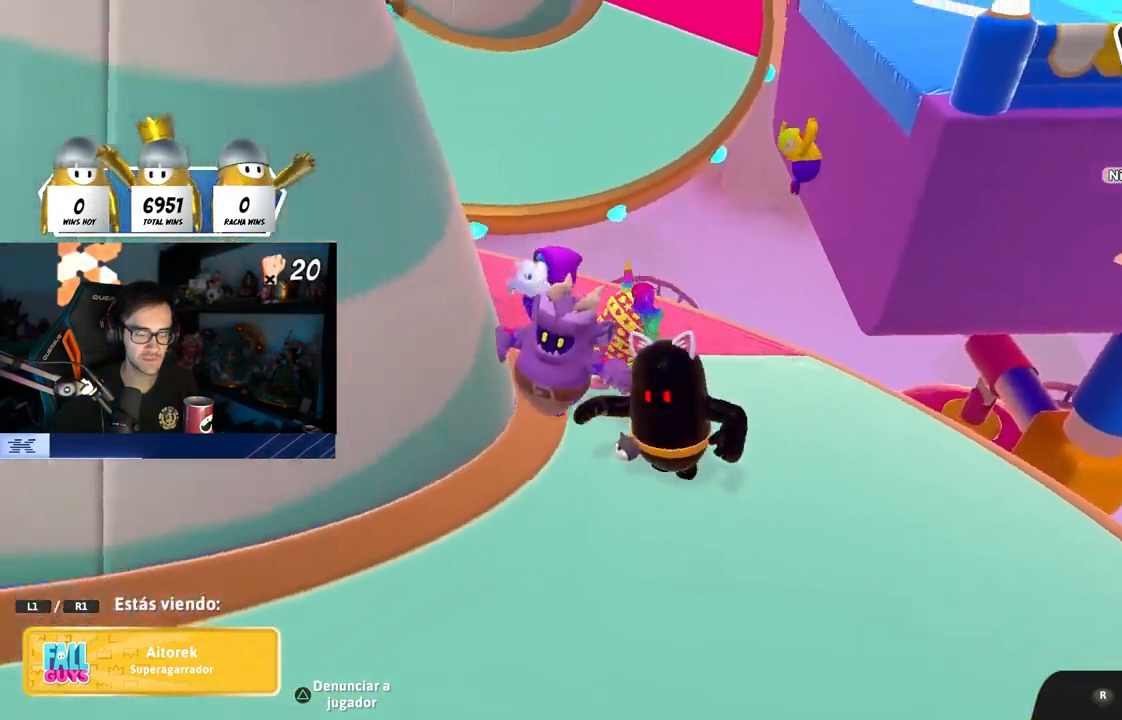
{"buttons": [], "left_stick": "center", "right_stick": "center", "events": []}
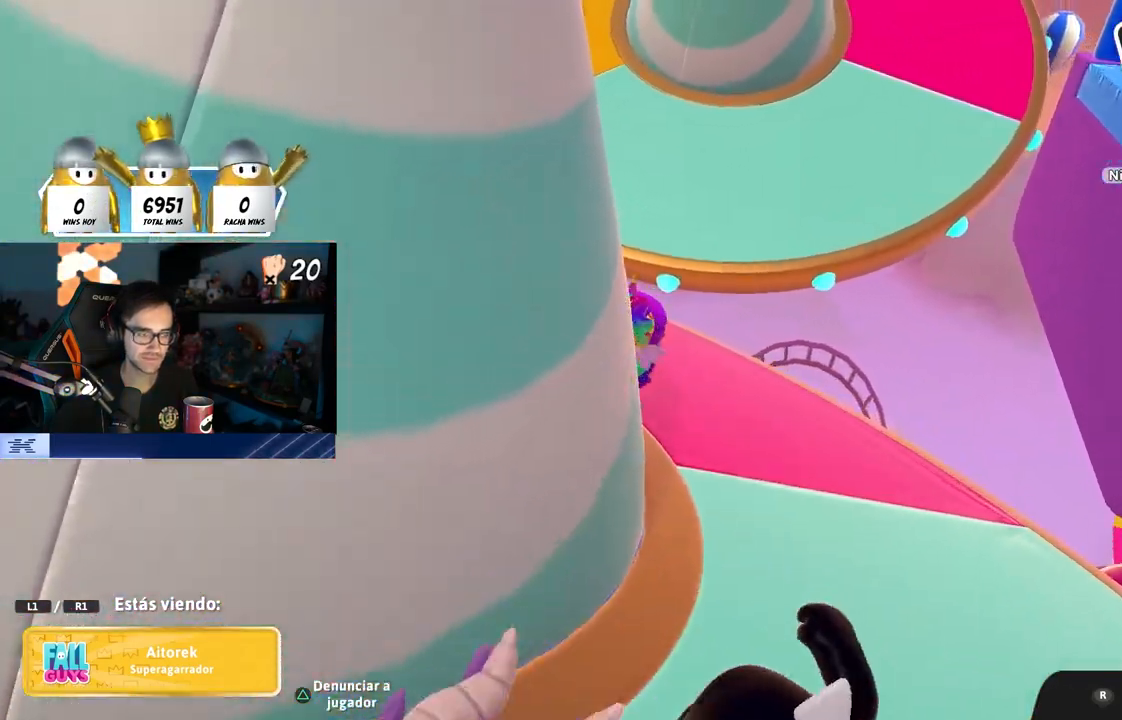
{"buttons": [], "left_stick": "center", "right_stick": "center", "events": [[250, "R1", "down"], [400, "R1", "up"]]}
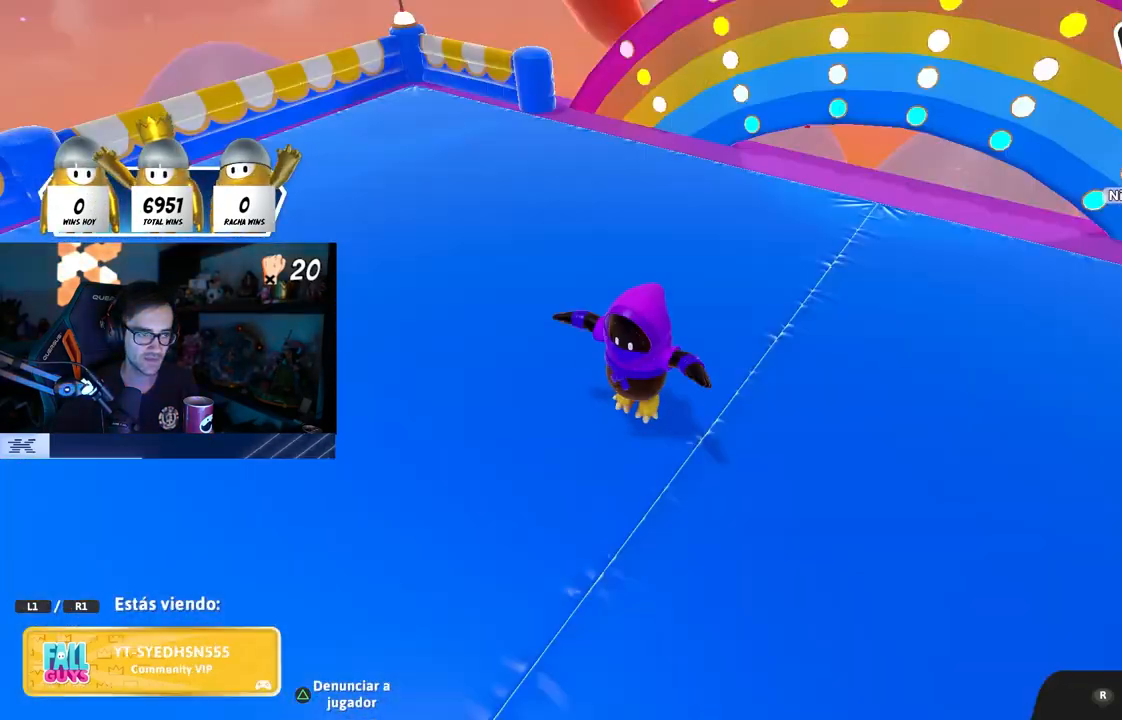
{"buttons": ["L1"], "left_stick": "center", "right_stick": "center", "events": [[300, "R1", "down"], [450, "R1", "up"], [483, "L1", "down"]]}
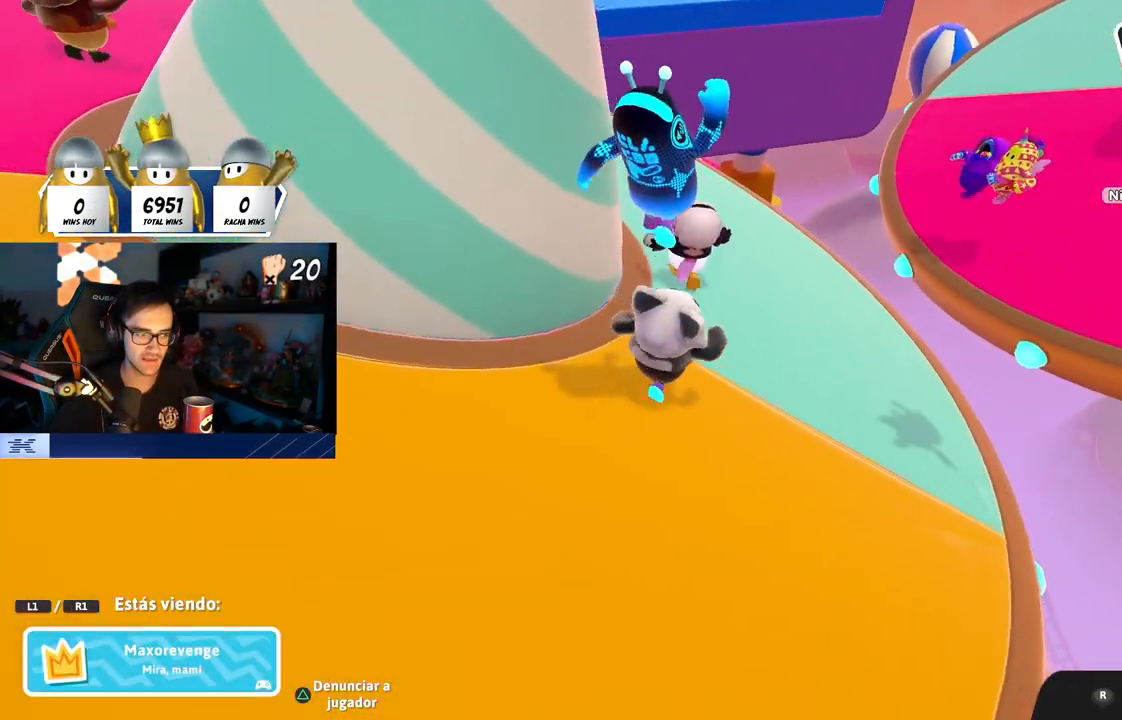
{"buttons": ["R1"], "left_stick": "center", "right_stick": "center", "events": [[83, "L1", "up"], [133, "R1", "down"], [283, "right_stick", "right"], [317, "R1", "up"], [450, "right_stick", "center"], [500, "R1", "down"]]}
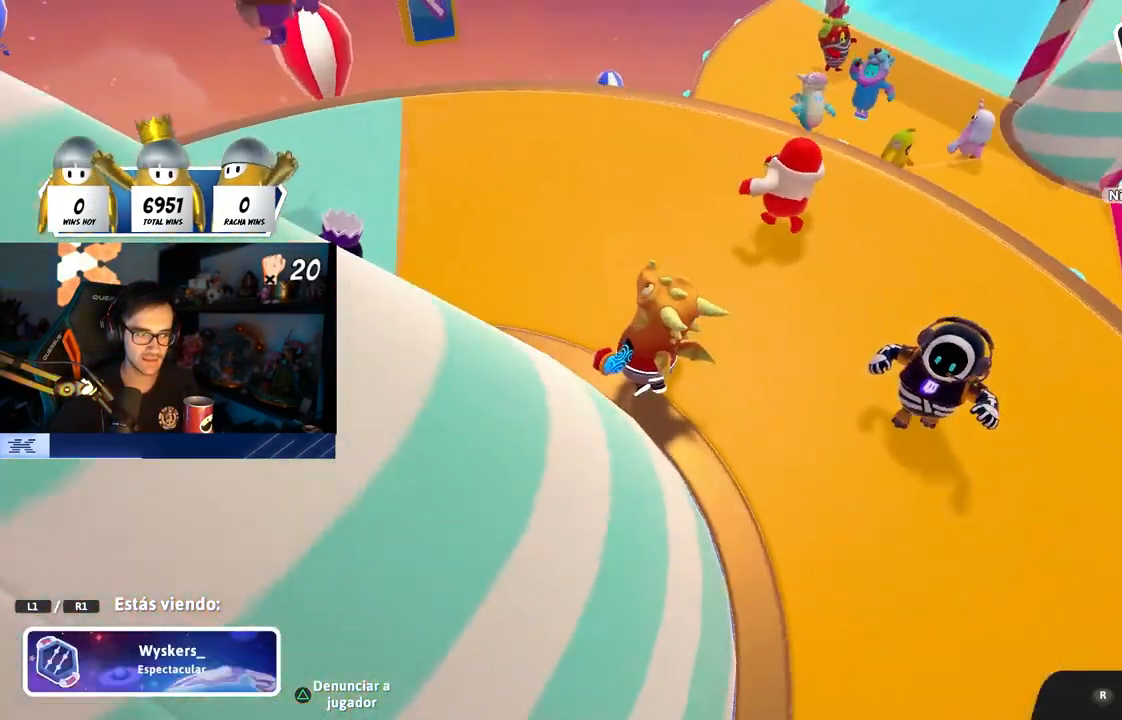
{"buttons": [], "left_stick": "center", "right_stick": "right", "events": [[33, "right_stick", "right"], [200, "R1", "up"], [233, "right_stick", "center"], [317, "R1", "down"], [450, "R1", "up"], [467, "right_stick", "right"]]}
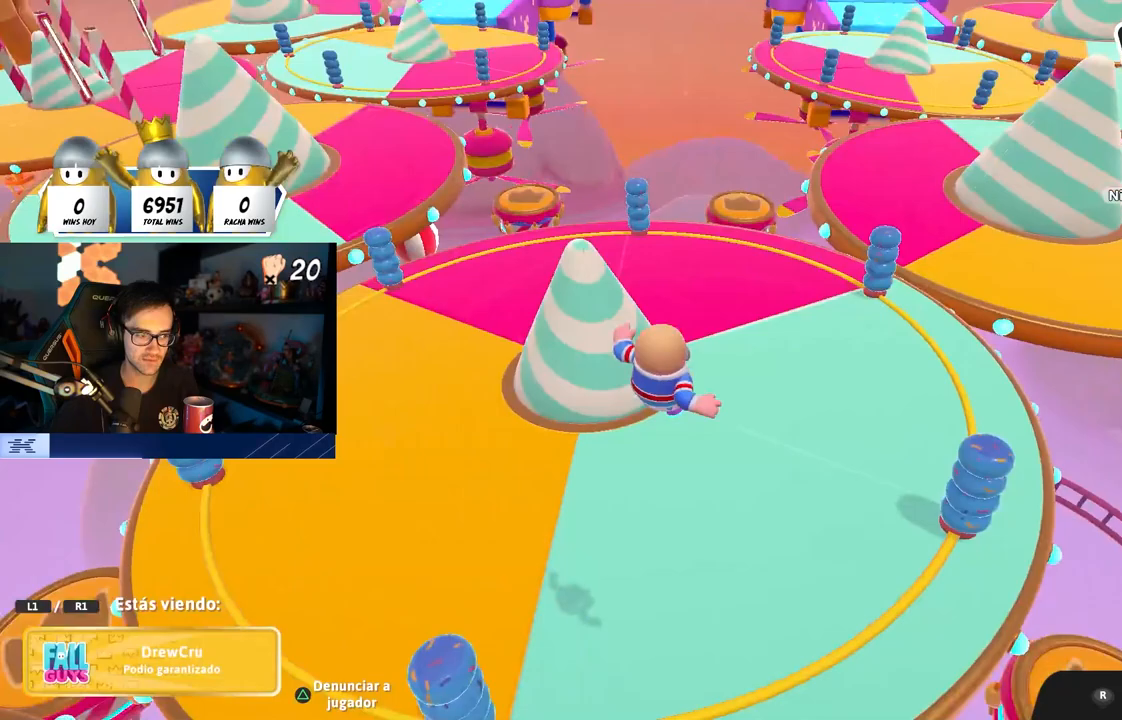
{"buttons": [], "left_stick": "center", "right_stick": "center", "events": [[100, "right_stick", "up-right"], [217, "R1", "down"], [300, "right_stick", "center"], [367, "R1", "up"]]}
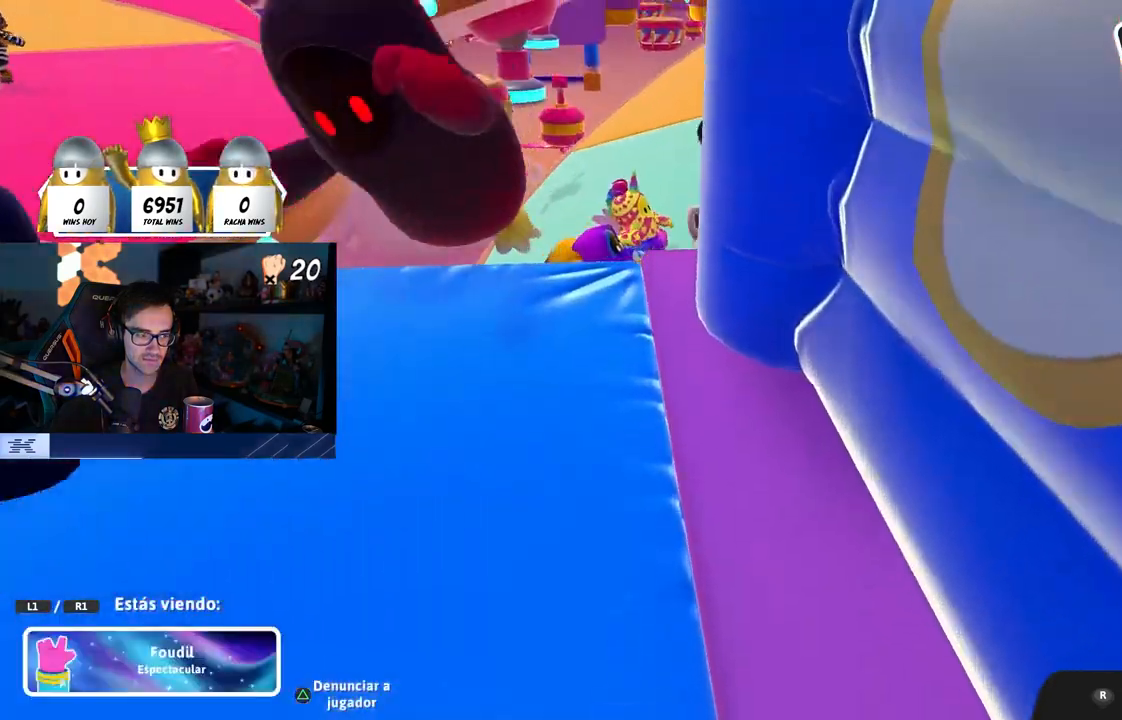
{"buttons": ["R1"], "left_stick": "center", "right_stick": "center", "events": [[17, "R1", "down"], [200, "R1", "up"], [400, "L1", "down"], [400, "R1", "down"], [483, "L1", "up"]]}
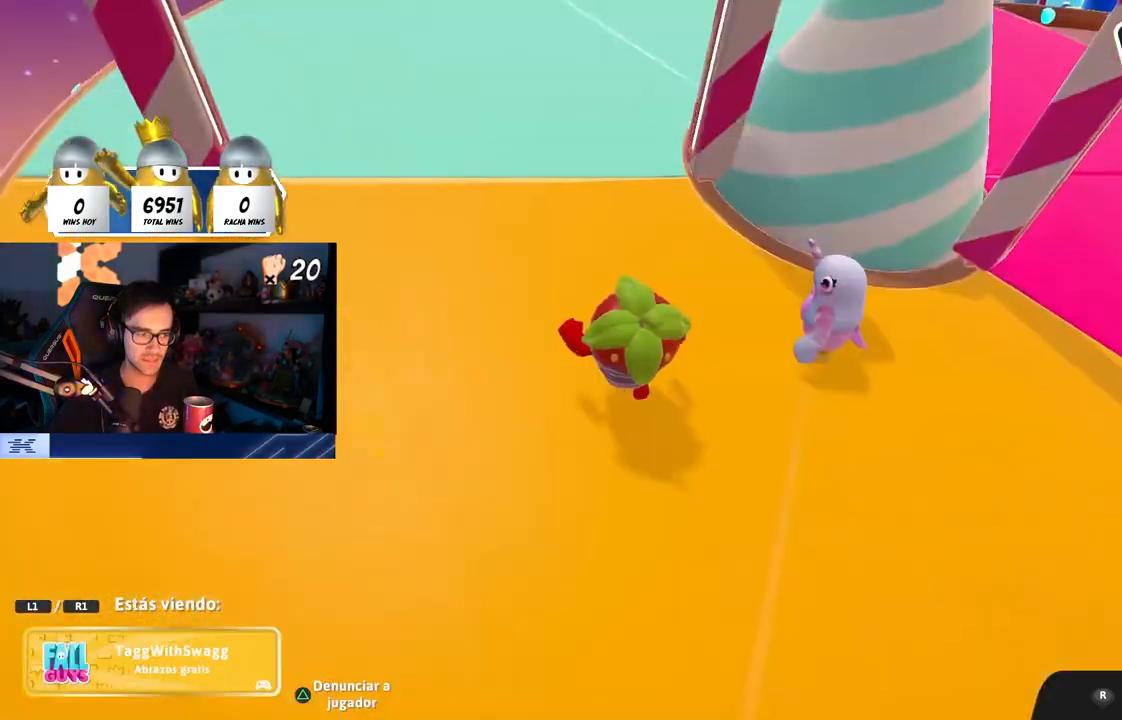
{"buttons": [], "left_stick": "center", "right_stick": "center", "events": [[83, "R1", "up"], [250, "R1", "down"], [433, "R1", "up"]]}
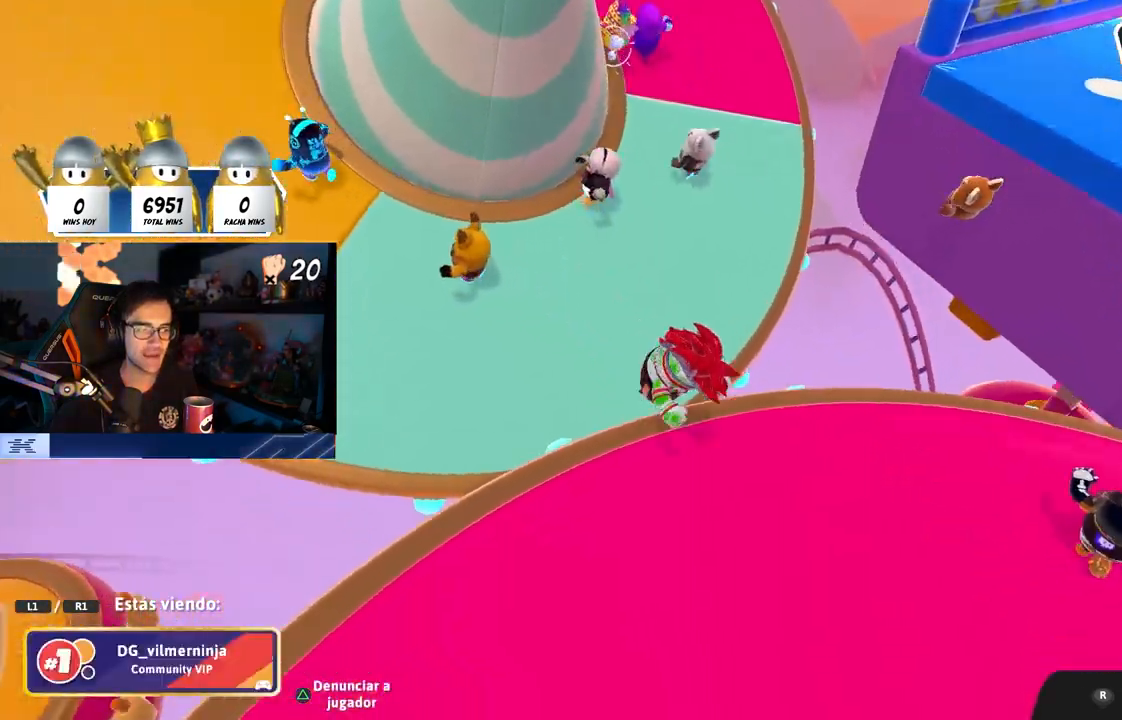
{"buttons": [], "left_stick": "center", "right_stick": "center", "events": [[117, "R1", "down"], [300, "R1", "up"]]}
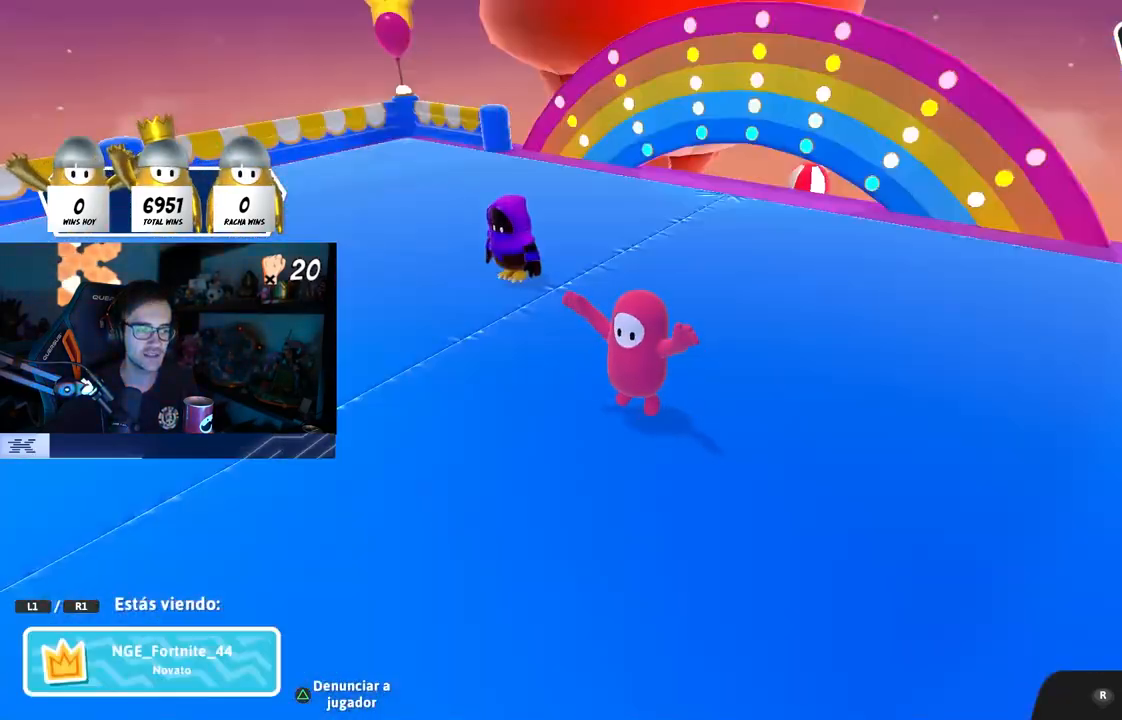
{"buttons": ["R1"], "left_stick": "center", "right_stick": "center", "events": [[50, "R1", "down"], [83, "right_stick", "right"], [233, "right_stick", "center"], [250, "R1", "up"], [500, "R1", "down"]]}
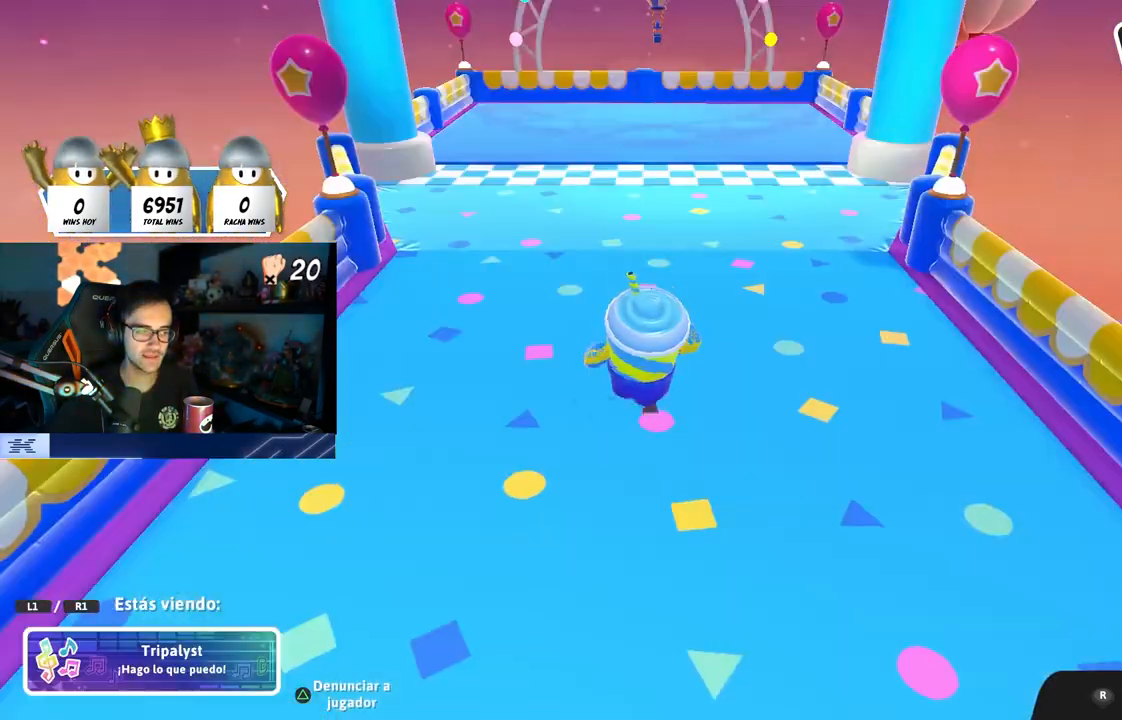
{"buttons": ["R1"], "left_stick": "center", "right_stick": "center", "events": [[183, "R1", "up"], [433, "R1", "down"]]}
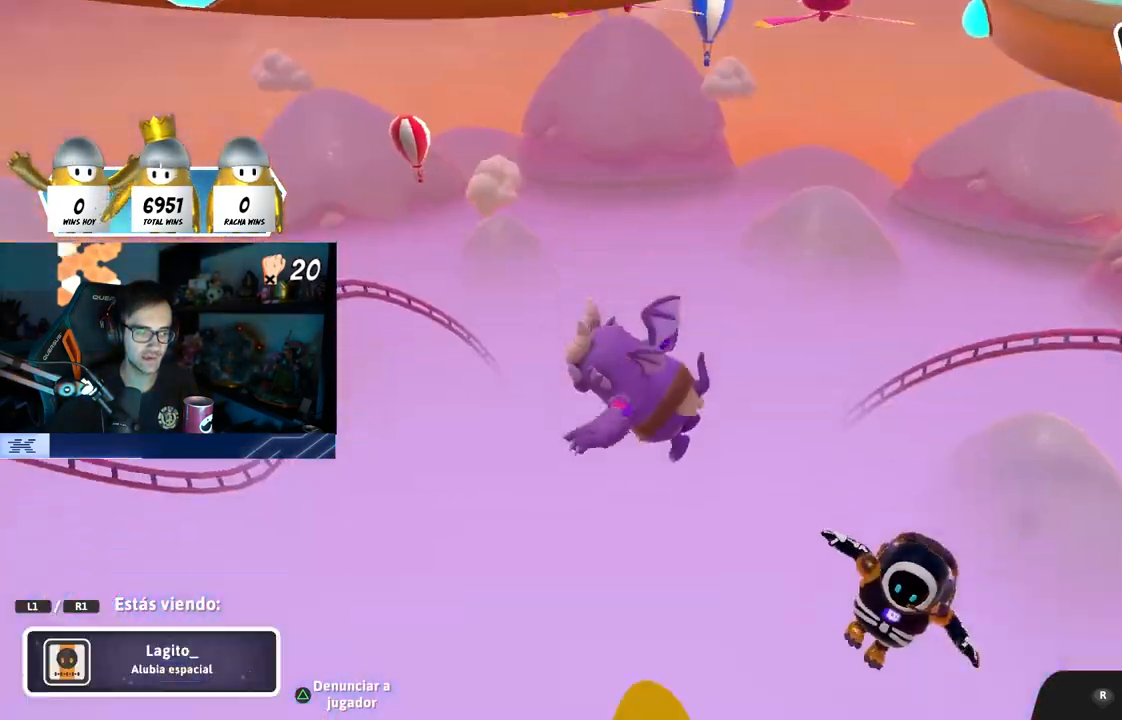
{"buttons": ["R1"], "left_stick": "center", "right_stick": "center", "events": [[83, "R1", "up"], [350, "R1", "down"]]}
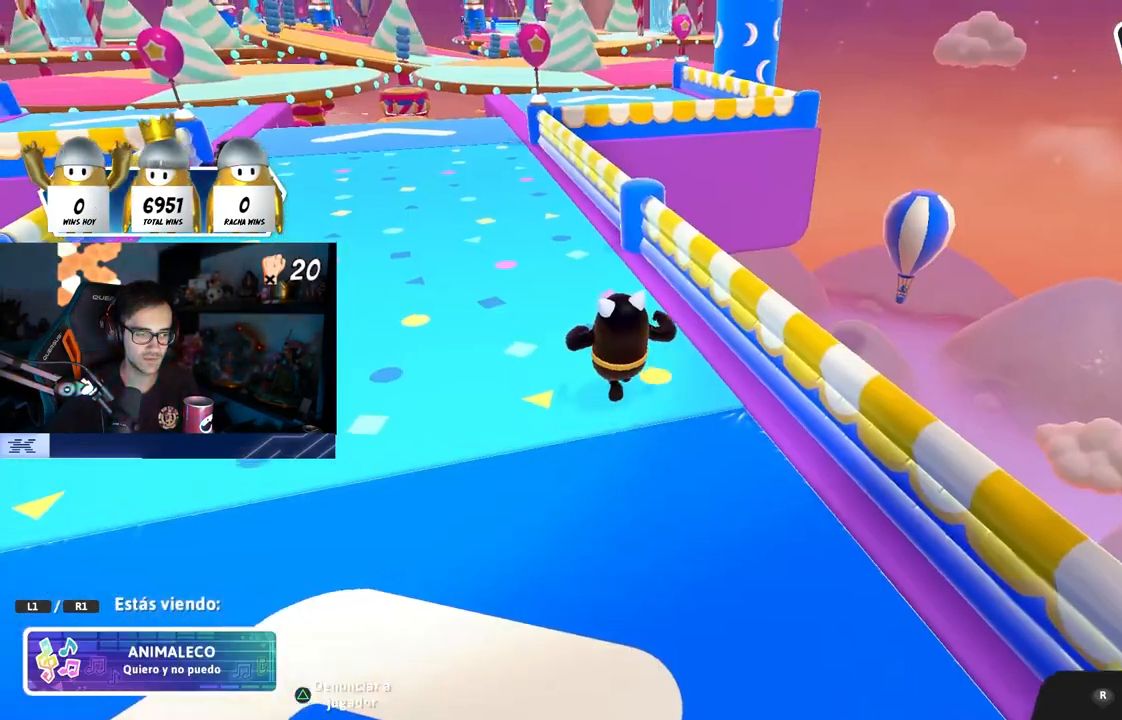
{"buttons": [], "left_stick": "center", "right_stick": "center", "events": [[33, "R1", "up"]]}
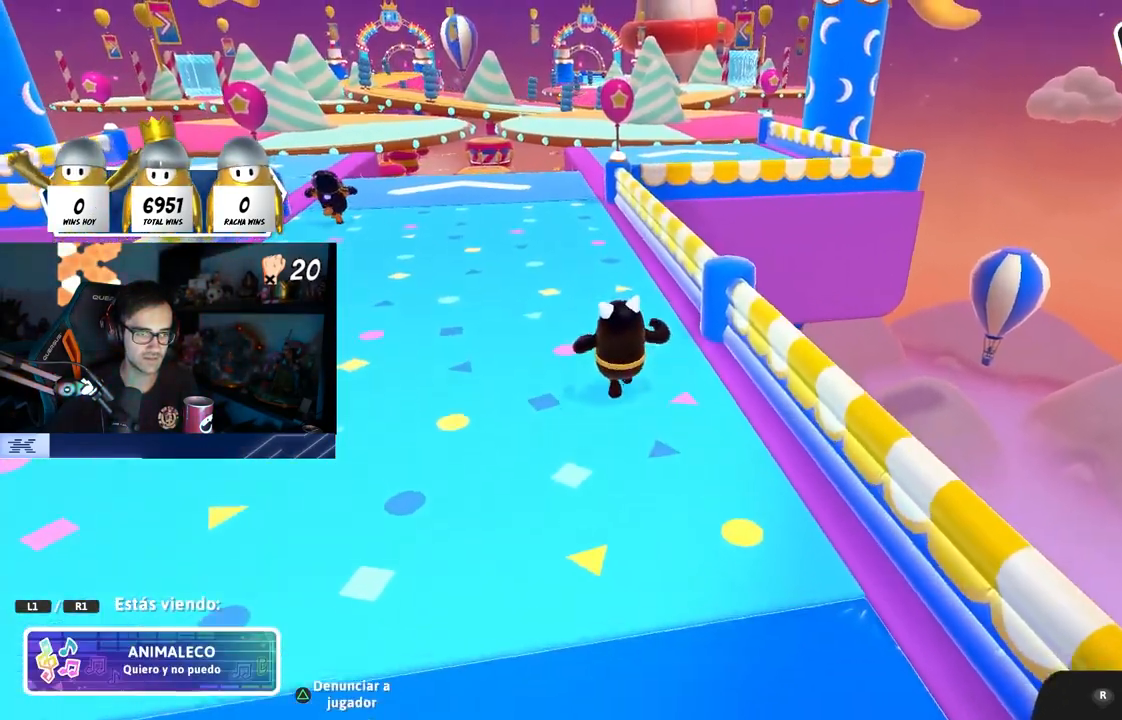
{"buttons": [], "left_stick": "center", "right_stick": "center", "events": []}
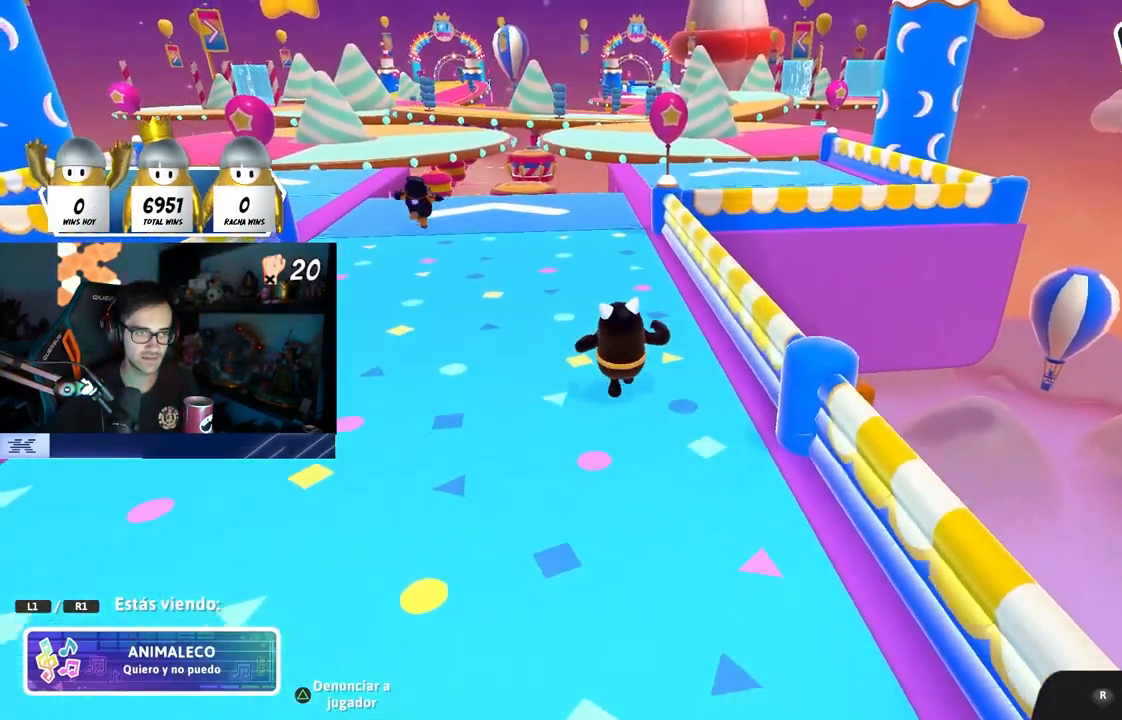
{"buttons": [], "left_stick": "center", "right_stick": "center", "events": []}
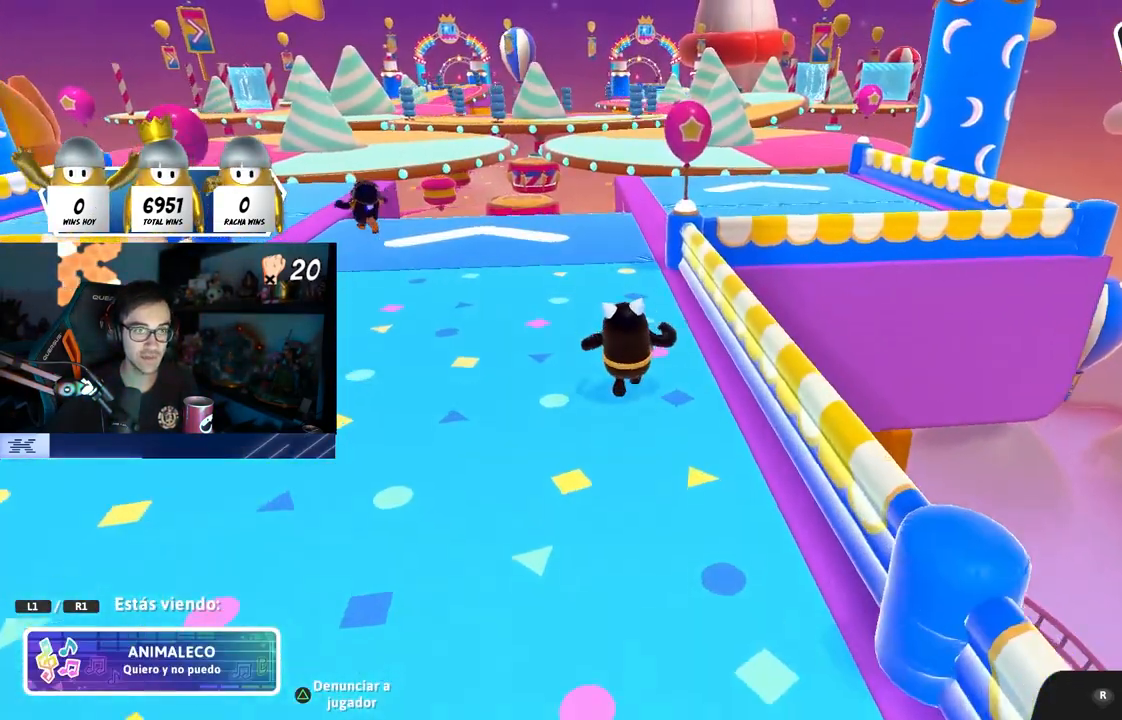
{"buttons": [], "left_stick": "center", "right_stick": "right", "events": [[300, "right_stick", "right"]]}
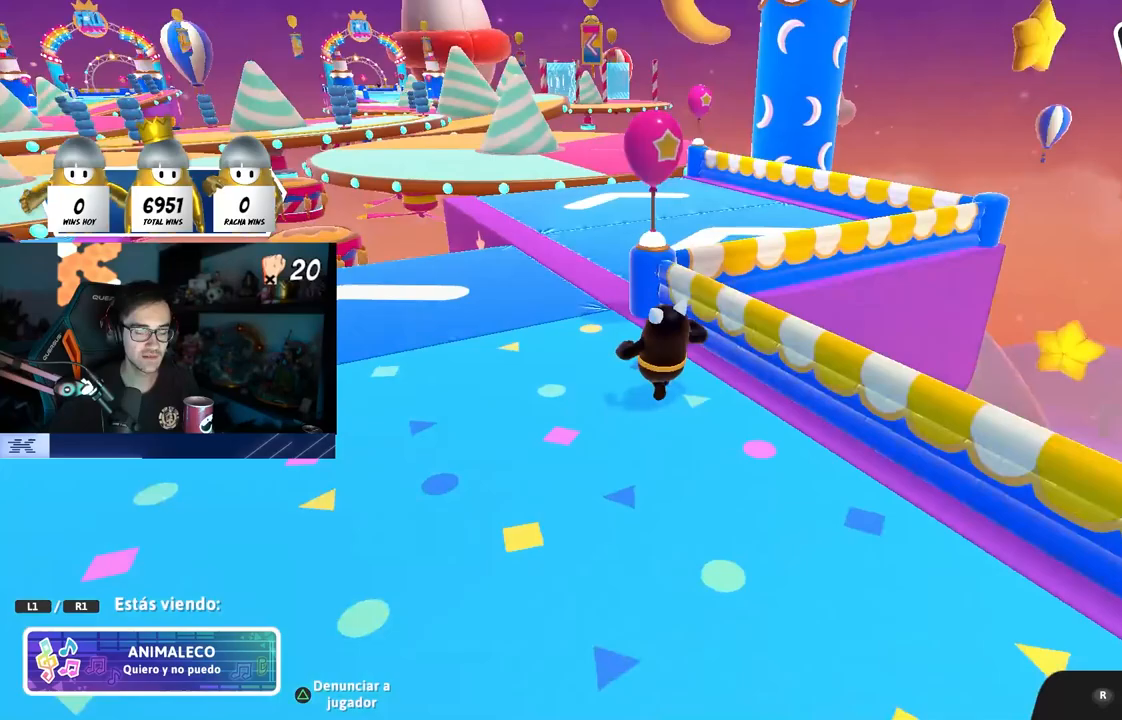
{"buttons": [], "left_stick": "center", "right_stick": "right", "events": []}
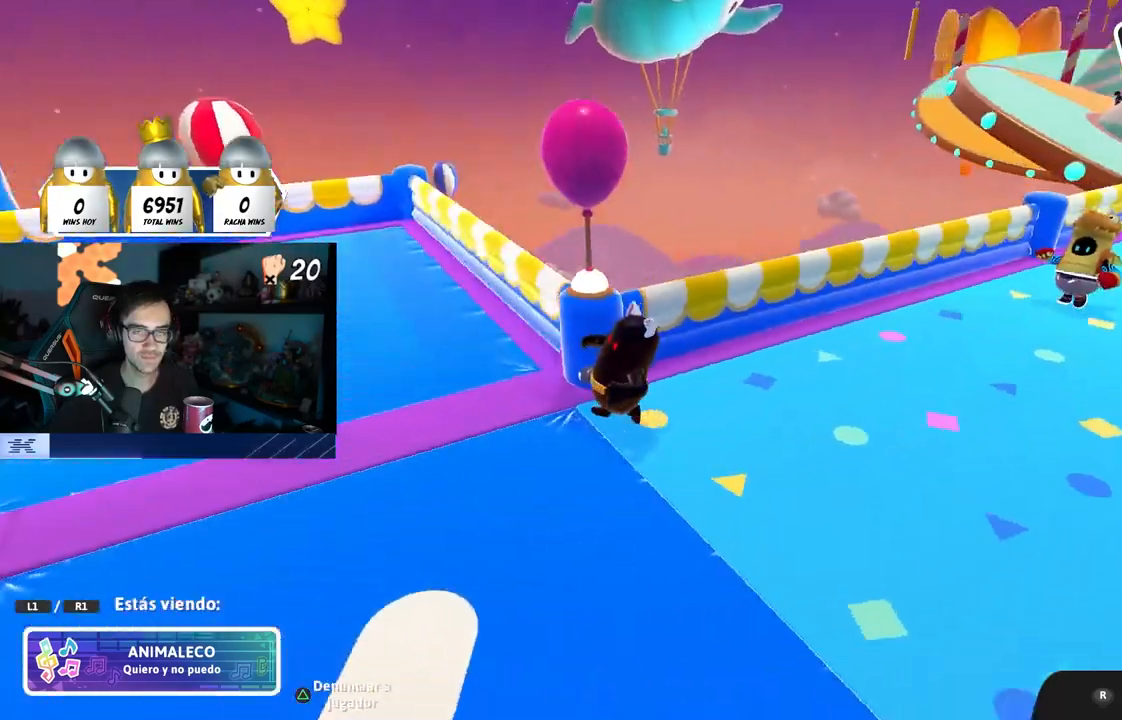
{"buttons": [], "left_stick": "center", "right_stick": "up-right", "events": [[183, "right_stick", "center"], [483, "right_stick", "up-right"]]}
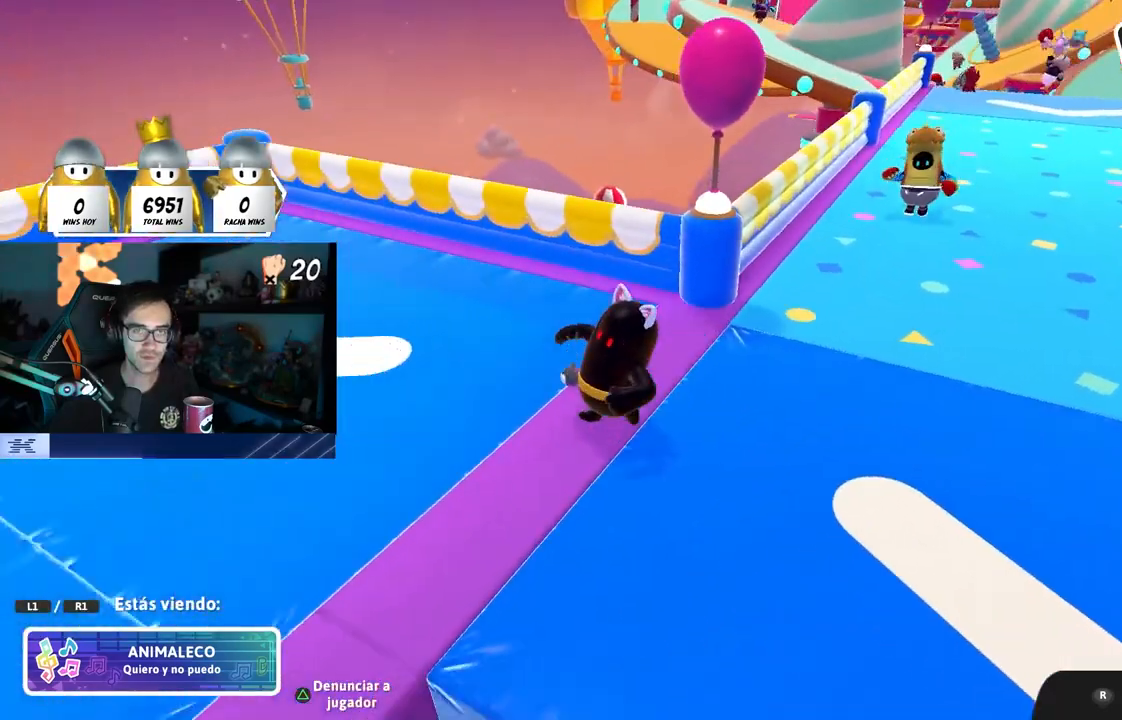
{"buttons": [], "left_stick": "center", "right_stick": "center", "events": [[133, "right_stick", "center"]]}